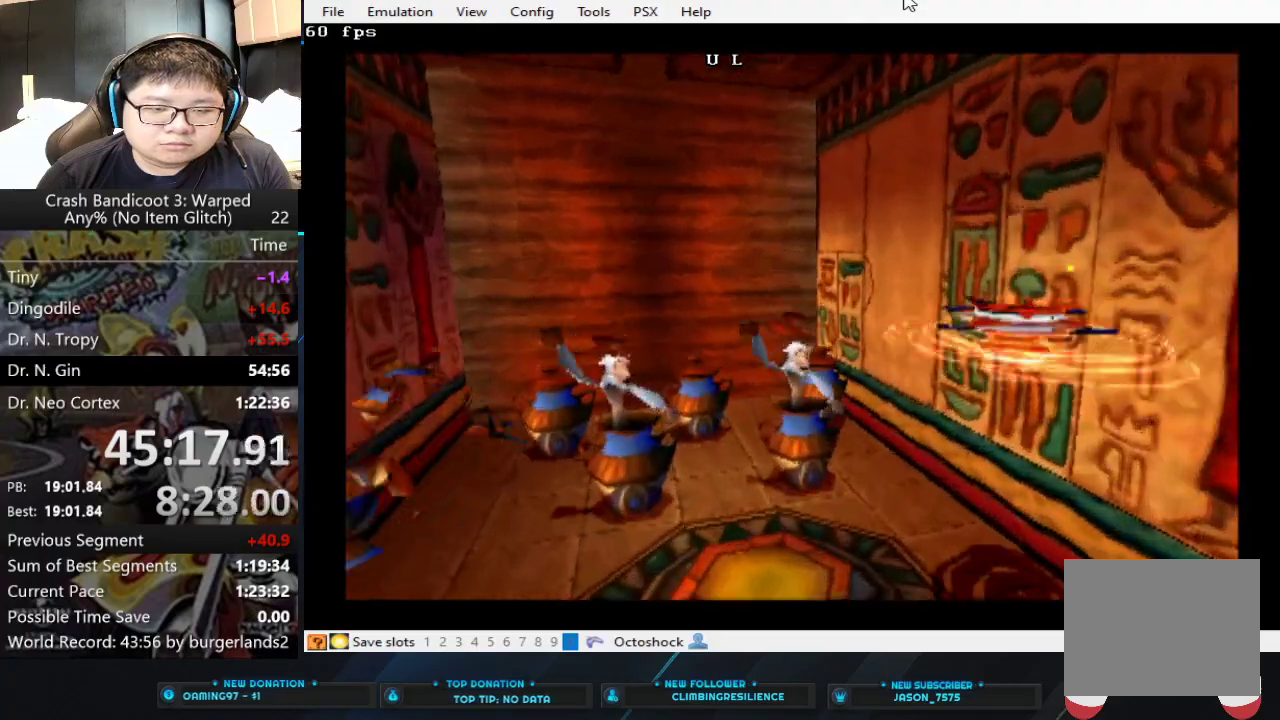
Gameplay with a controller (PlayStation layout); each line is a JSON object with the inputs held at the frame after it. "events" lists button and stick changes between this image and that frame as [ms after this image, input, new state], when the widget could be followed in between. Not read: R3 SQUARE right_stick.
{"buttons": [], "left_stick": "up", "events": []}
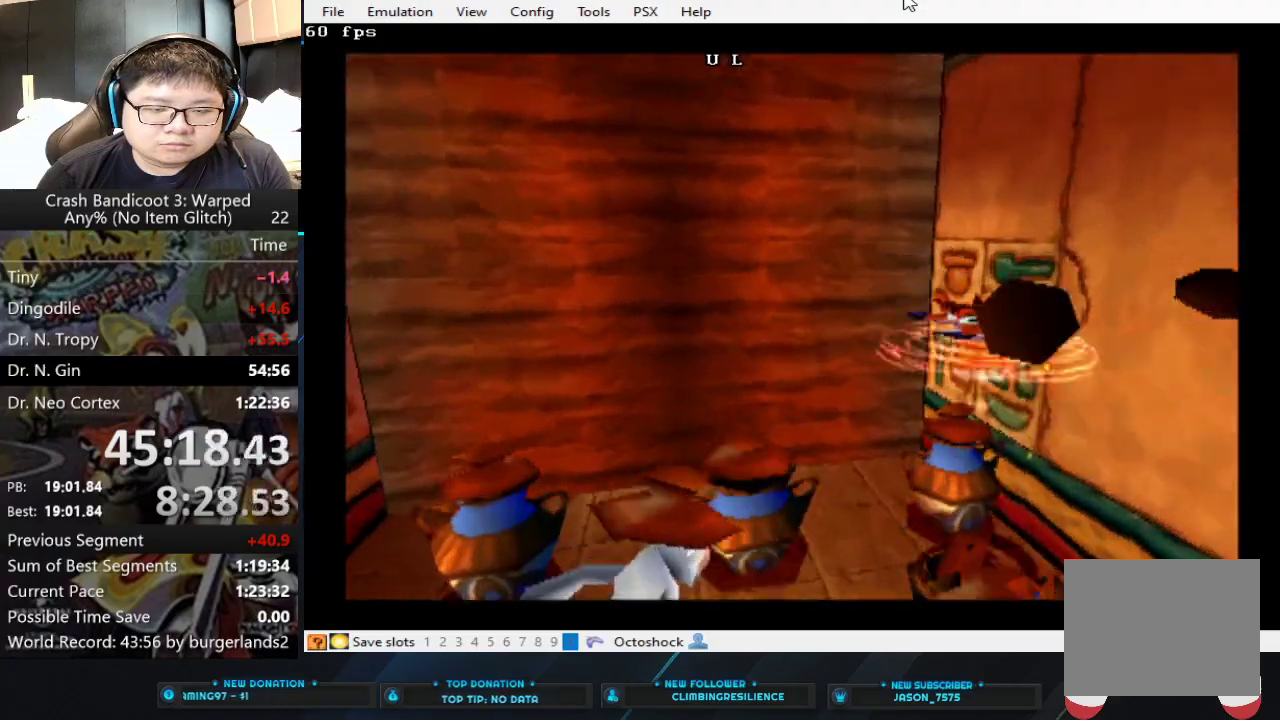
{"buttons": [], "left_stick": "down-left", "events": [[67, "left_stick", "up-left"], [267, "left_stick", "left"], [333, "left_stick", "down-left"]]}
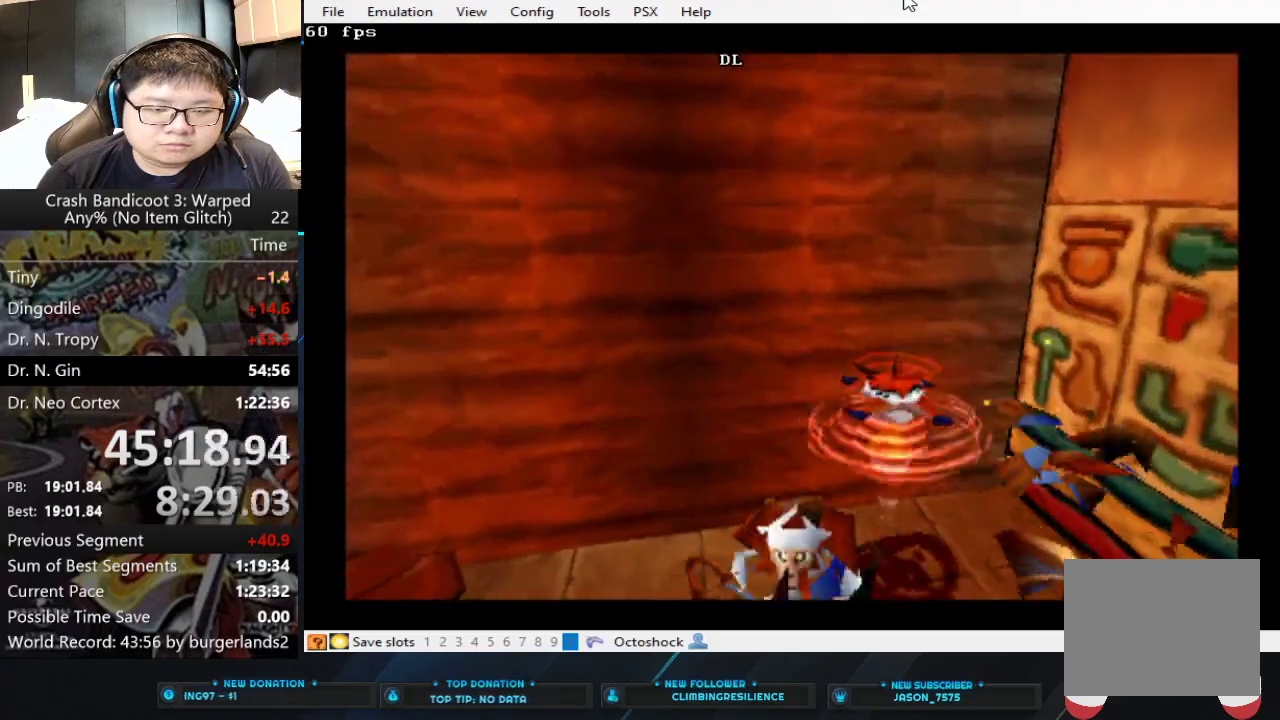
{"buttons": [], "left_stick": "down-left", "events": []}
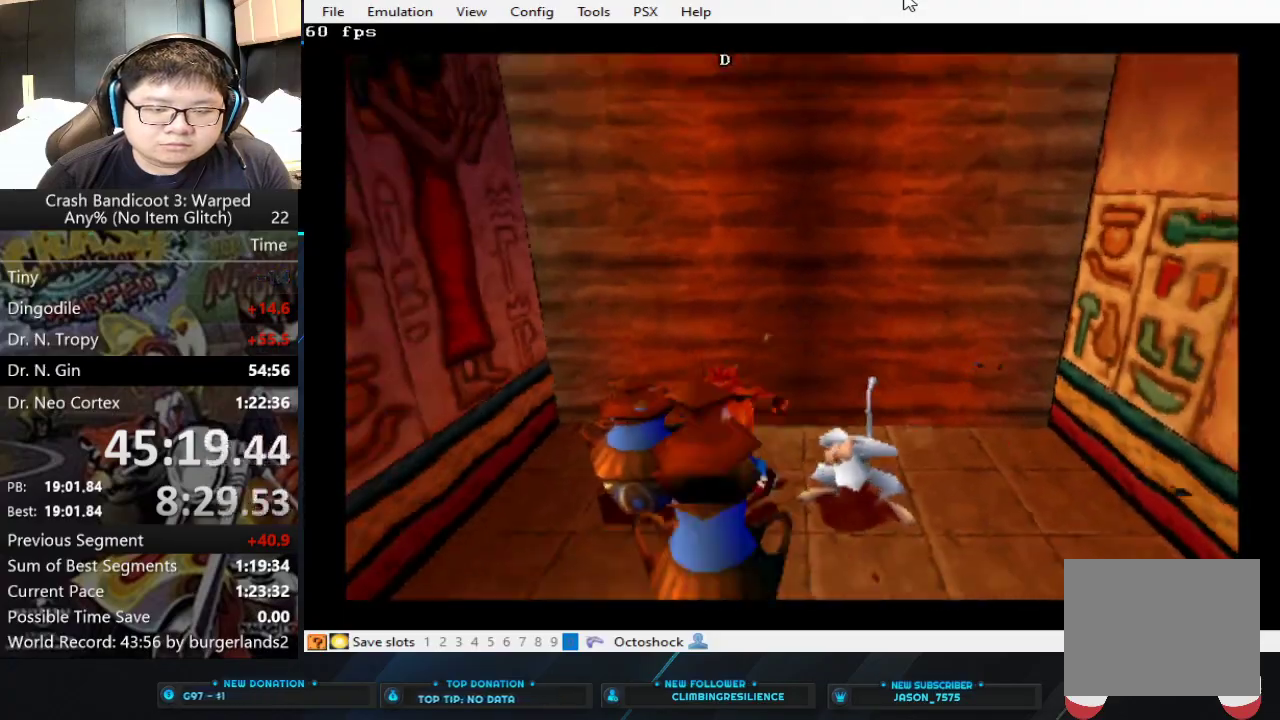
{"buttons": [], "left_stick": "down-right", "events": [[67, "left_stick", "down"], [300, "left_stick", "down-right"]]}
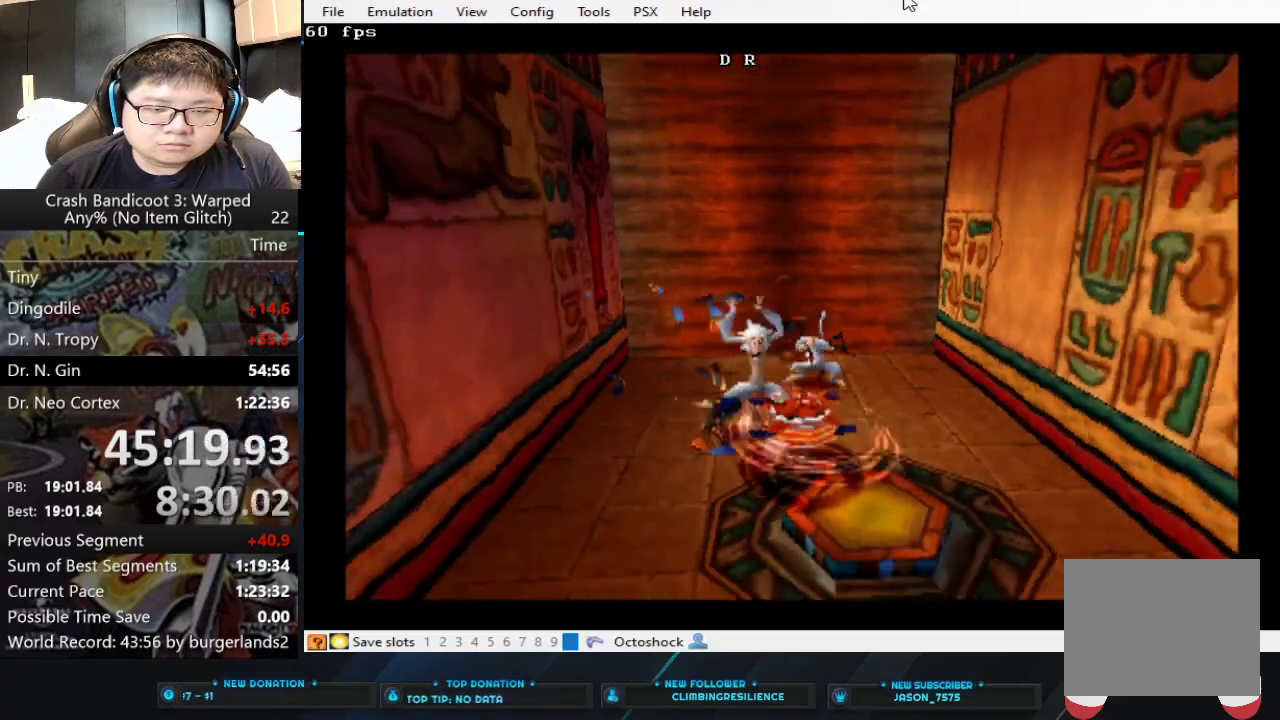
{"buttons": [], "left_stick": "up-left", "events": [[467, "left_stick", "up-left"]]}
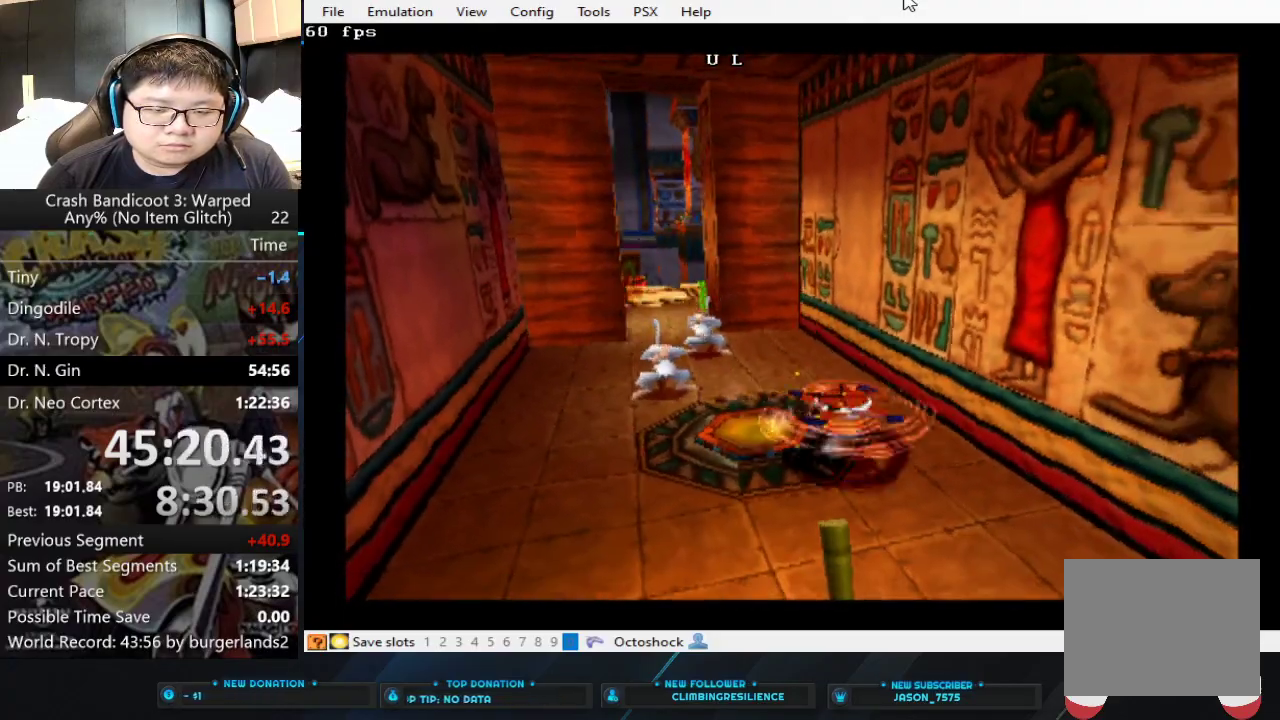
{"buttons": [], "left_stick": "up", "events": [[233, "left_stick", "up"]]}
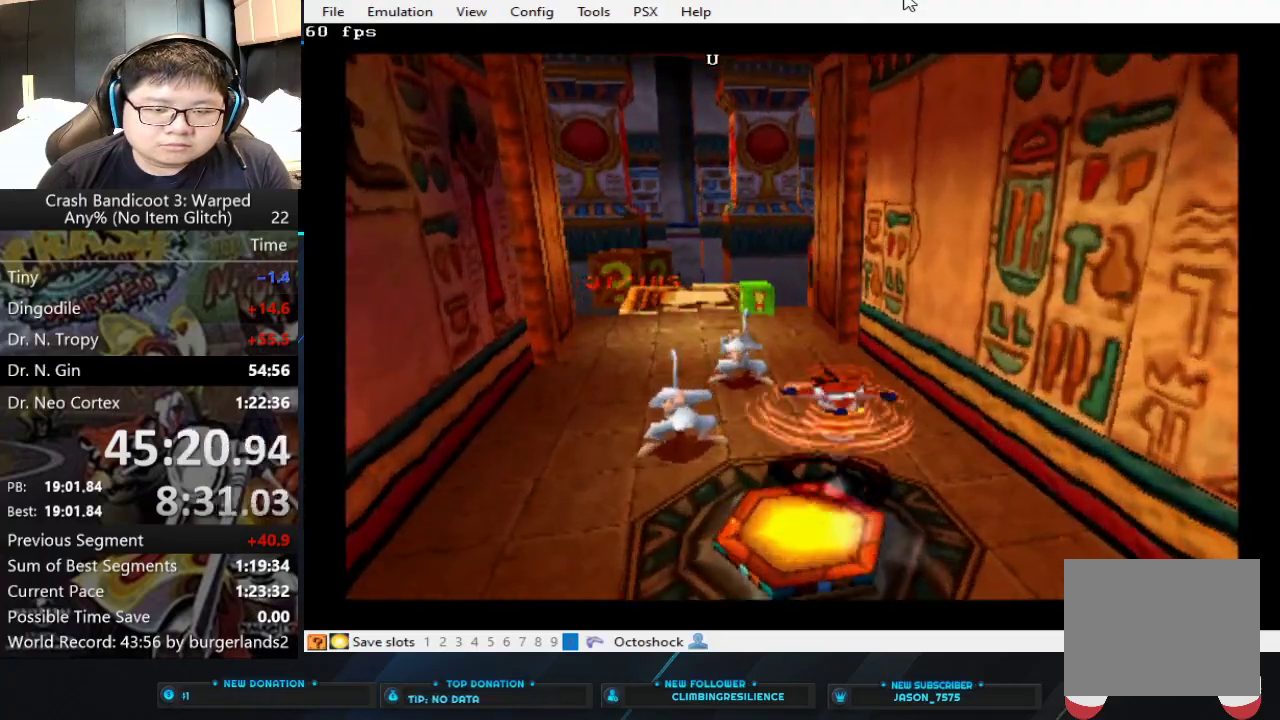
{"buttons": ["CROSS"], "left_stick": "up-left", "events": [[200, "CROSS", "down"], [433, "left_stick", "up-left"]]}
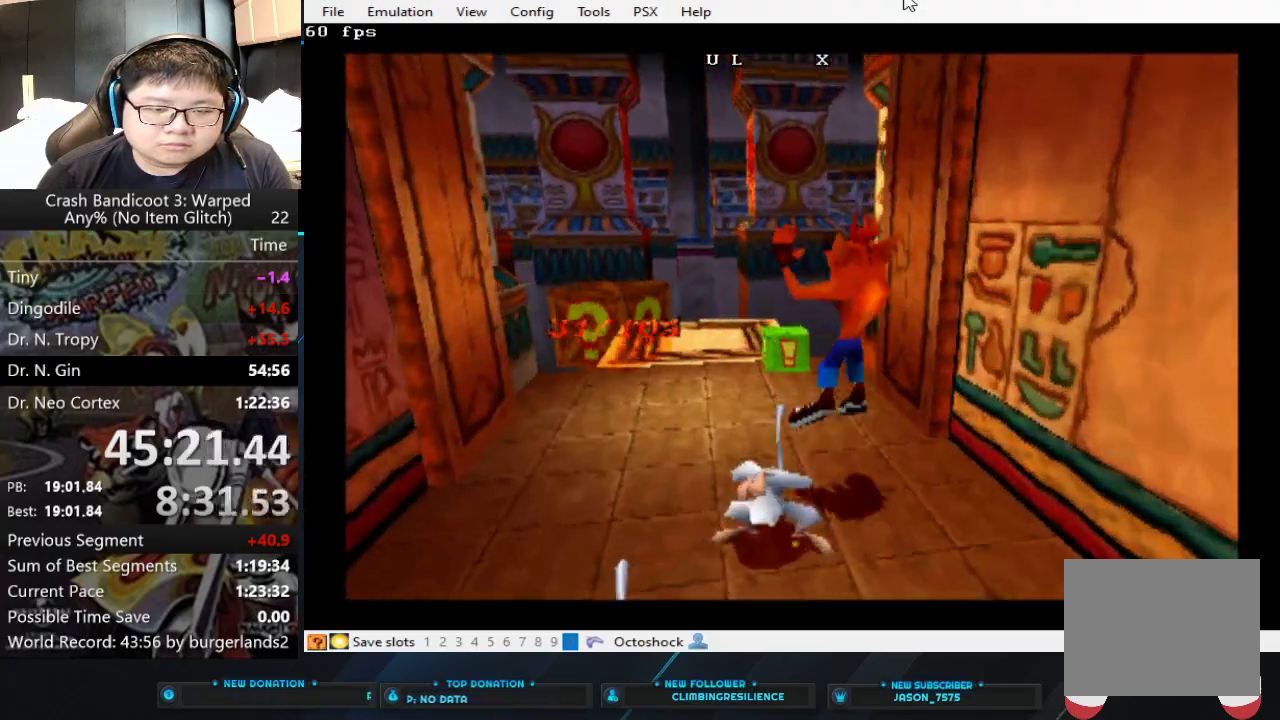
{"buttons": [], "left_stick": "up", "events": [[100, "CROSS", "up"], [167, "left_stick", "up"]]}
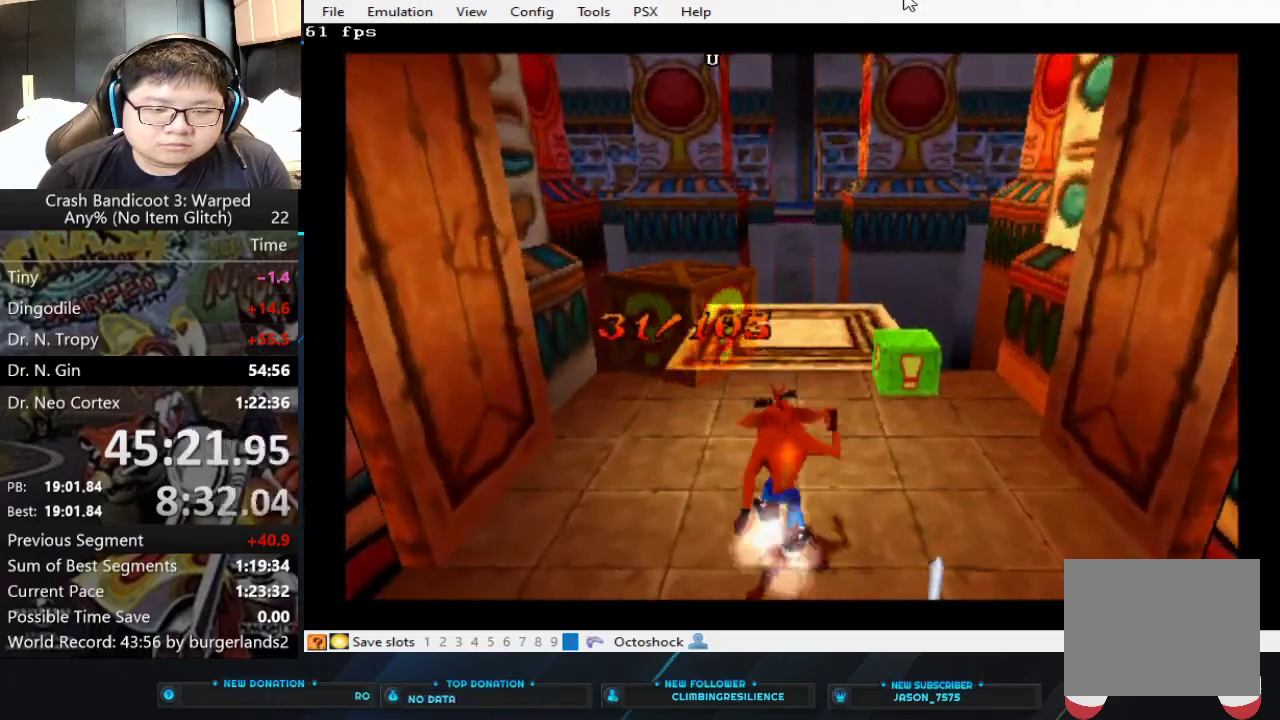
{"buttons": [], "left_stick": "up", "events": [[133, "CIRCLE", "down"], [267, "CIRCLE", "up"]]}
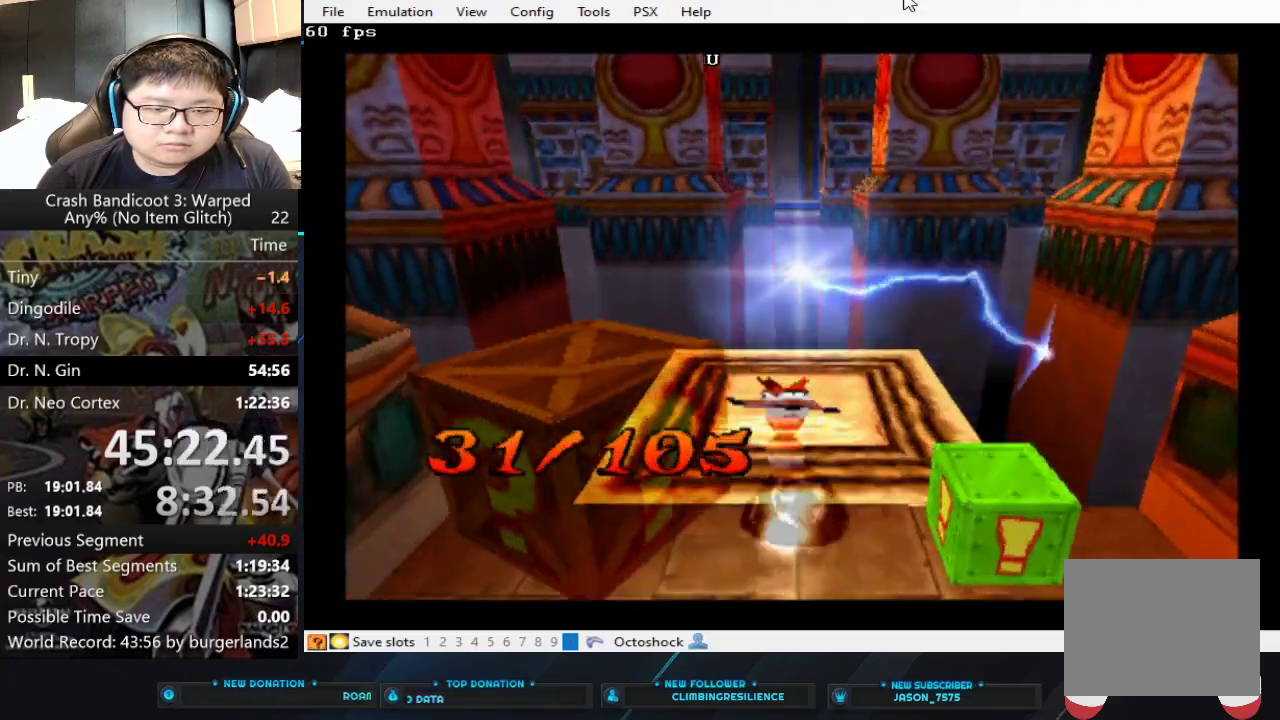
{"buttons": [], "left_stick": "up", "events": []}
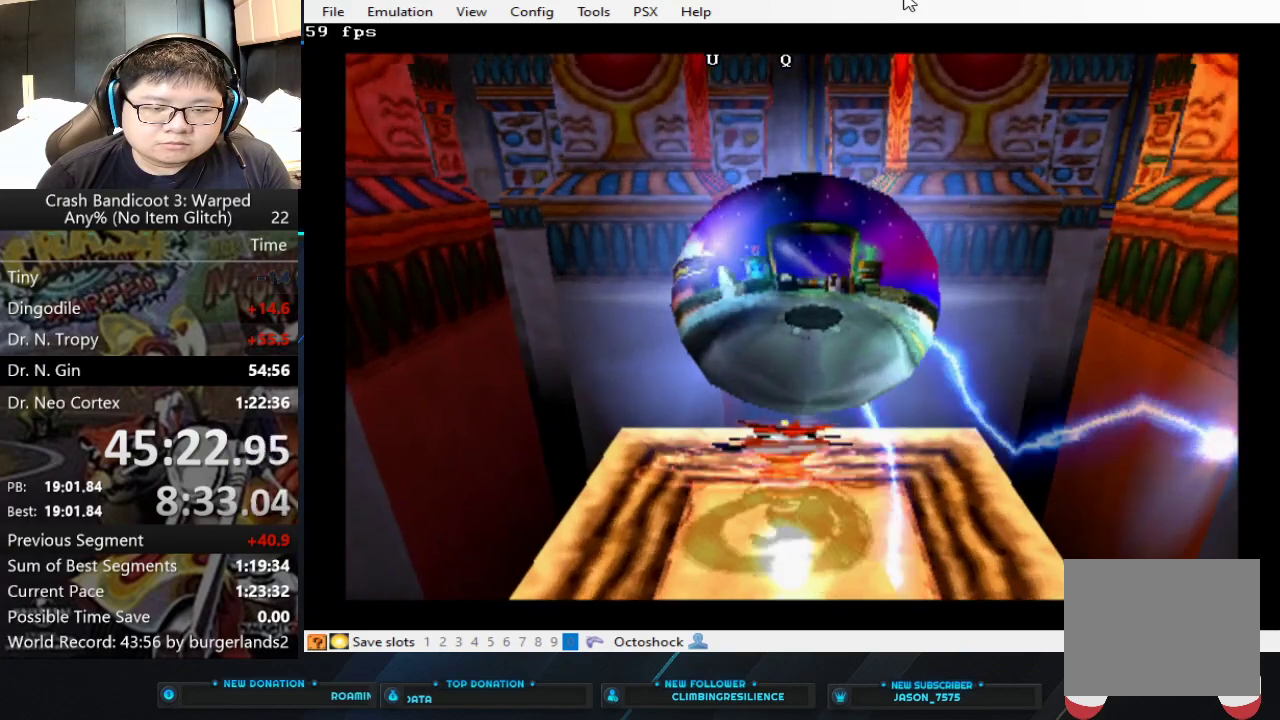
{"buttons": [], "left_stick": "up", "events": []}
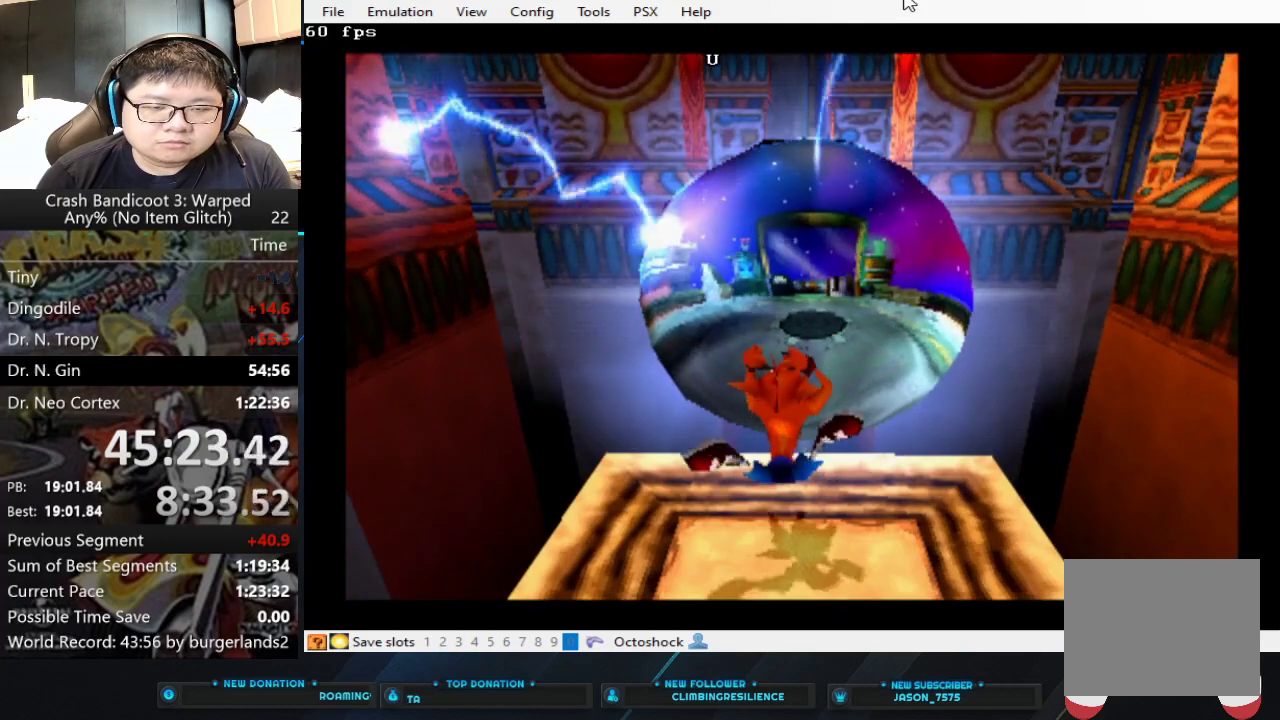
{"buttons": [], "left_stick": "center", "events": [[233, "left_stick", "center"]]}